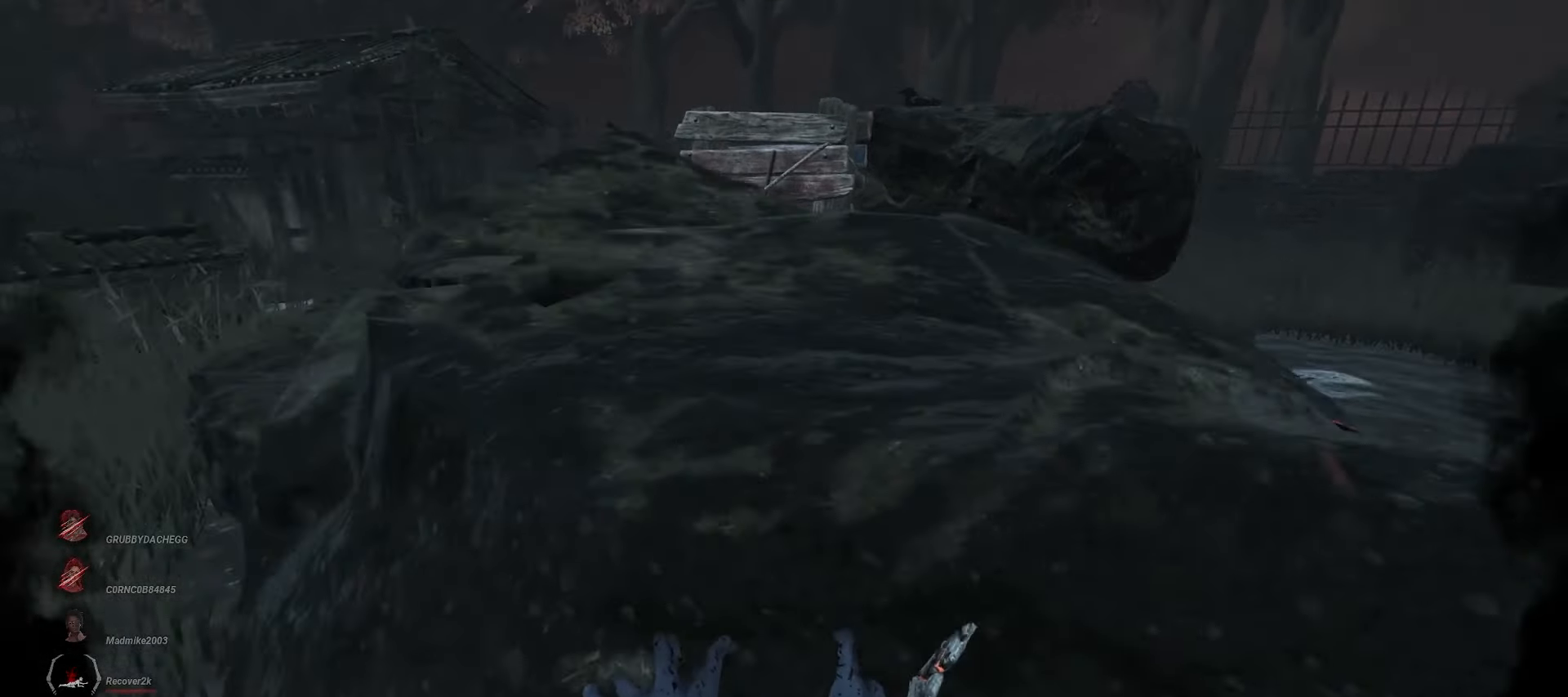
Gameplay with keyboard and mouse; each line is a JSON object with the keys and mouse buttons held at the frame after it. "events" lists presses ("down") and releases ("up") of "a", "ctrl", "d", "e", "q", "s", "shift", "space", "w", "mouse_left", "mouse_wheel", "mouse_right", "mouse_mb4" and "mouse_mb5" between this image and that frame as [ms after this image, input, new state], when the widget could be followed in between. "mouse_left", "mouse_wheel", "mouse_right", "mouse_mb4", "mouse_mb5" = the "left", "wheel", "right", "mb4", "mb5" buttons of the "mouse" list. No other keys are recorded. "wheel" means that the mouse wheel is clicked or scrolled. Mouse movement is not recorded.
{"keys": ["a", "w"], "mouse": ["right"], "events": []}
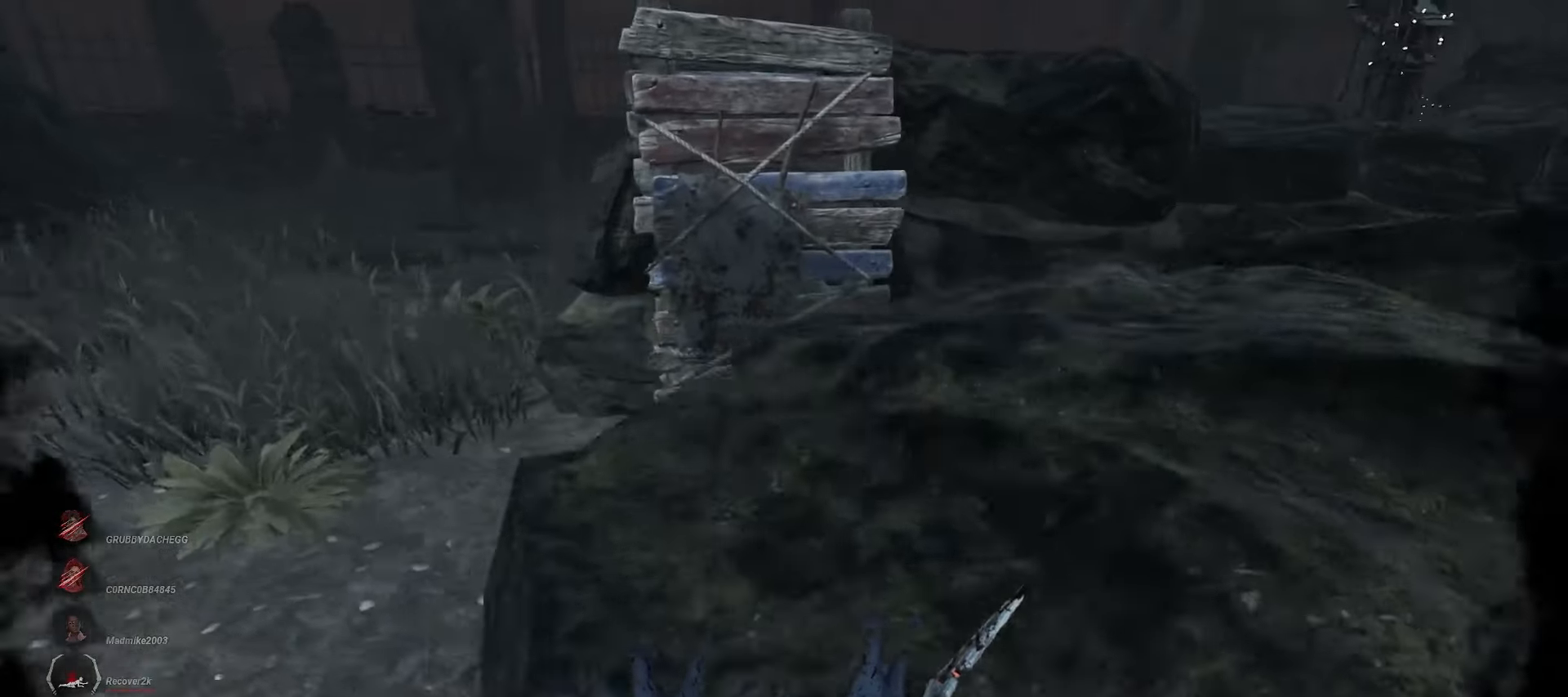
{"keys": ["a", "w"], "mouse": ["right"], "events": []}
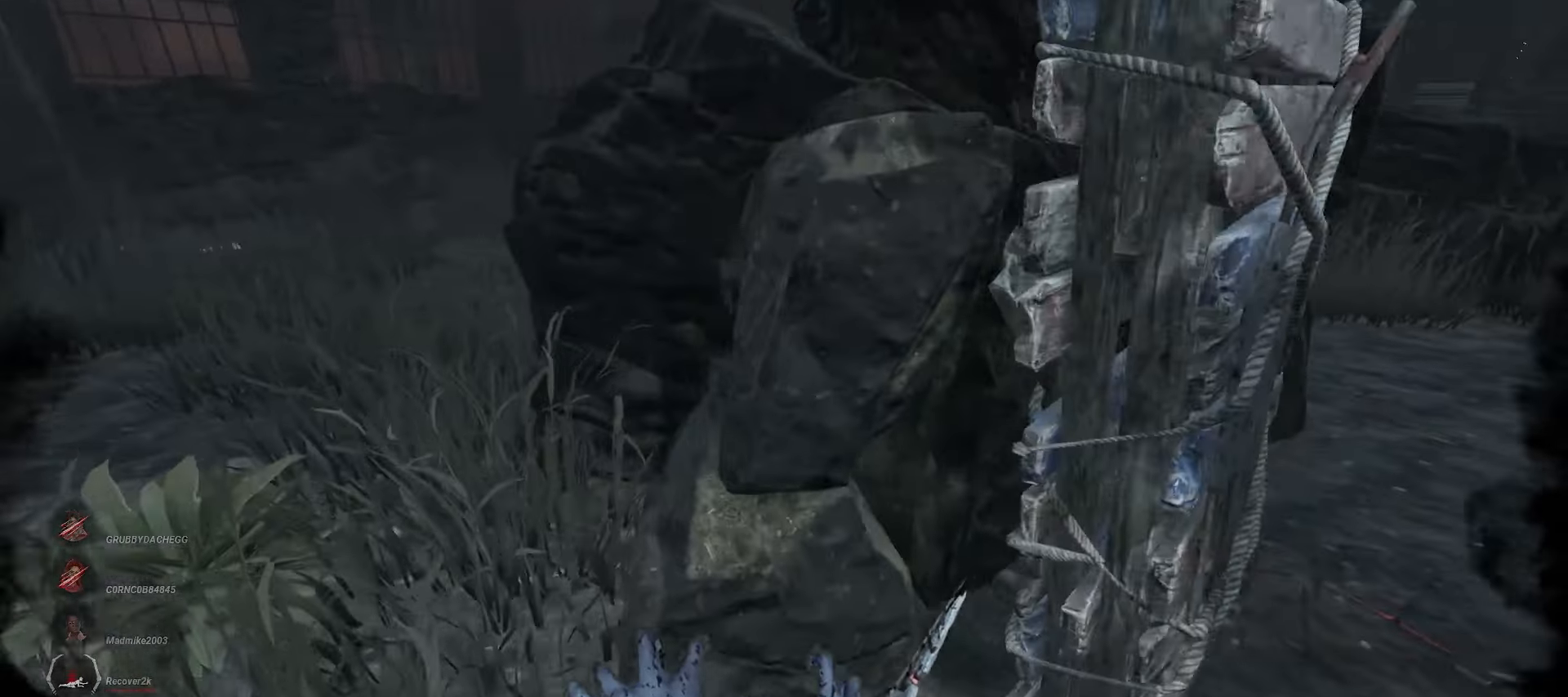
{"keys": ["a", "w"], "mouse": ["right"], "events": []}
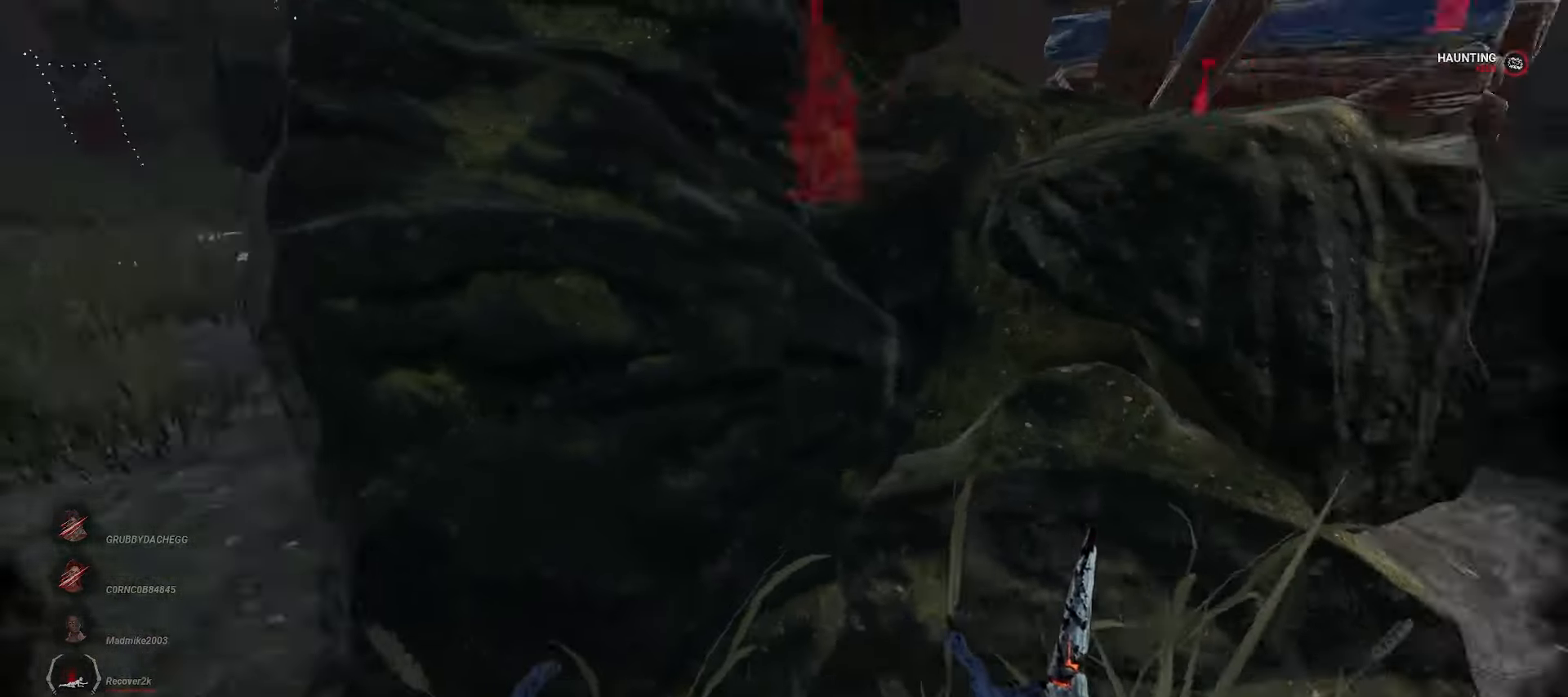
{"keys": ["a", "w"], "mouse": [], "events": [[83, "mouse_right", "up"], [233, "a", "up"], [400, "a", "down"]]}
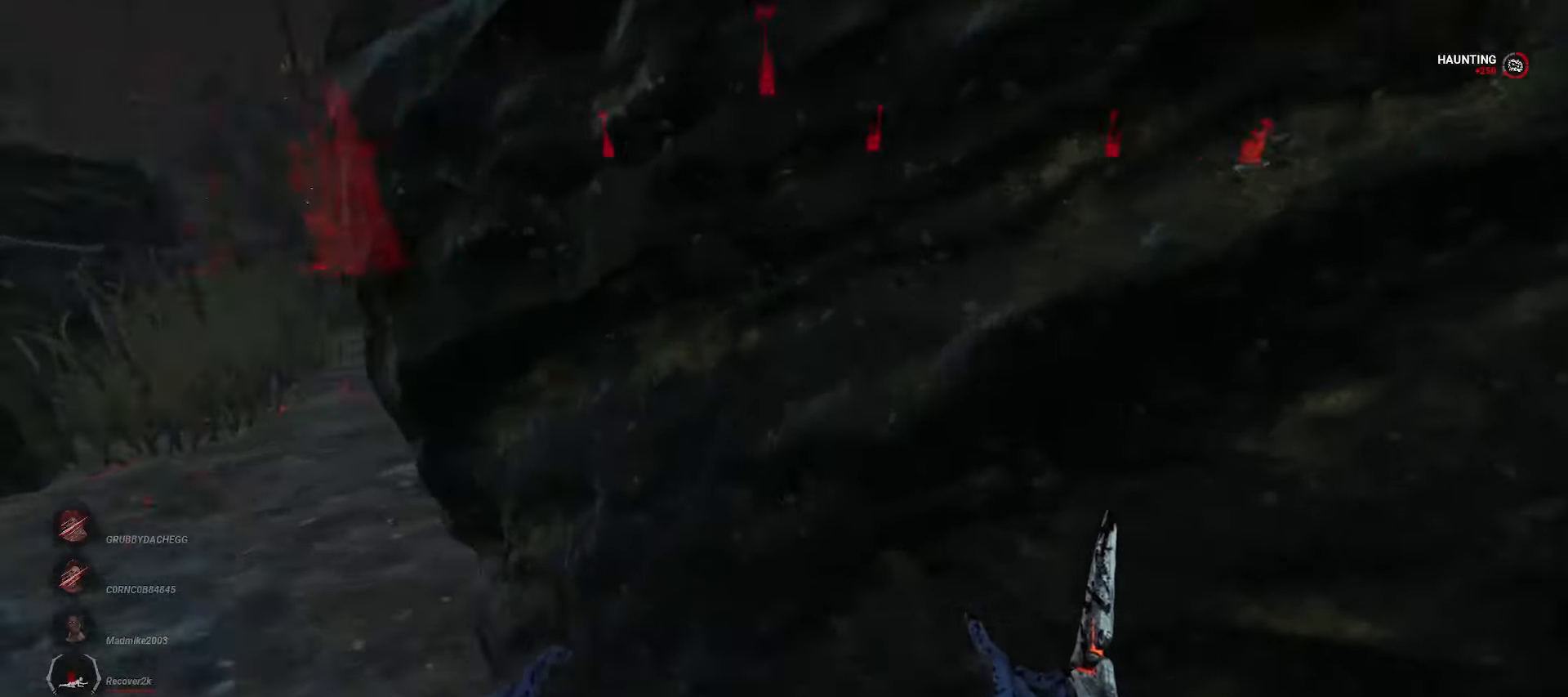
{"keys": ["a", "w"], "mouse": [], "events": []}
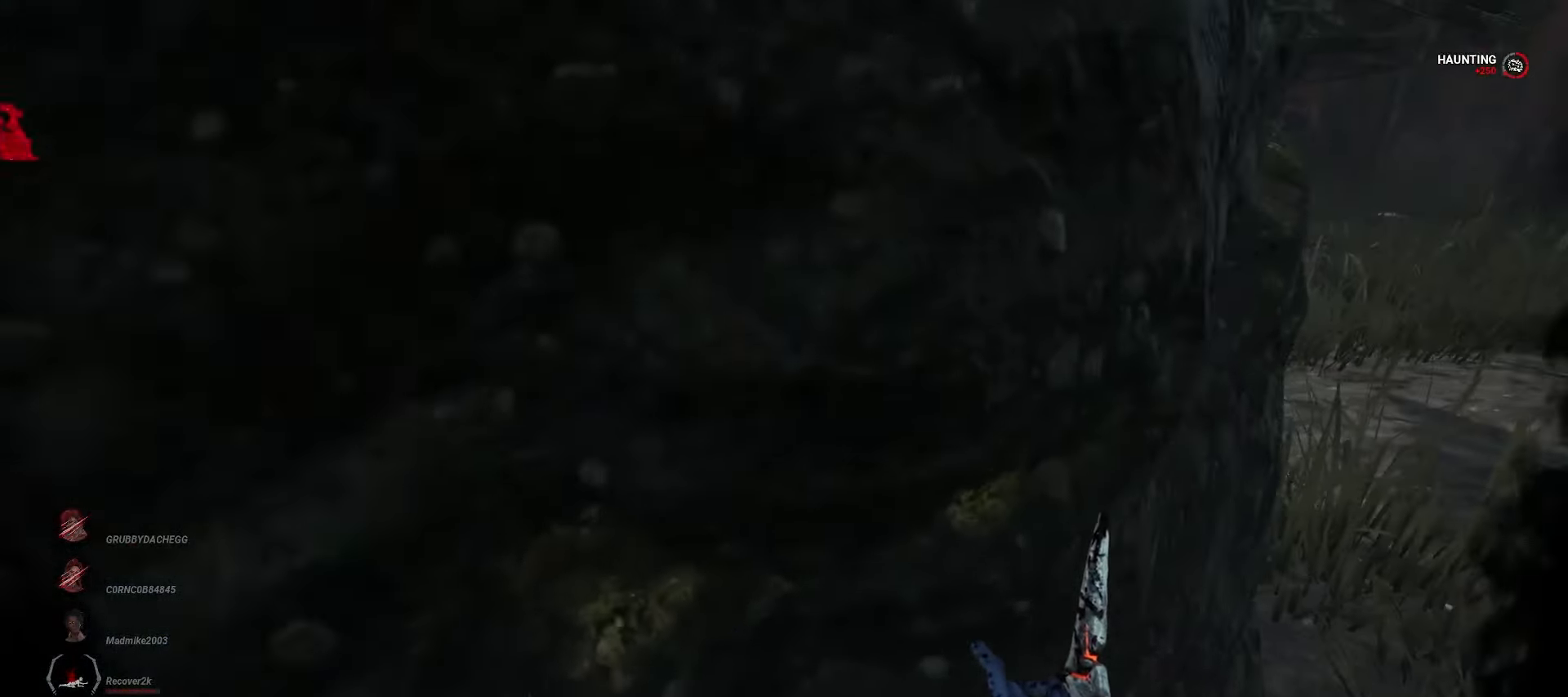
{"keys": ["a", "w"], "mouse": ["left"], "events": [[133, "mouse_left", "down"]]}
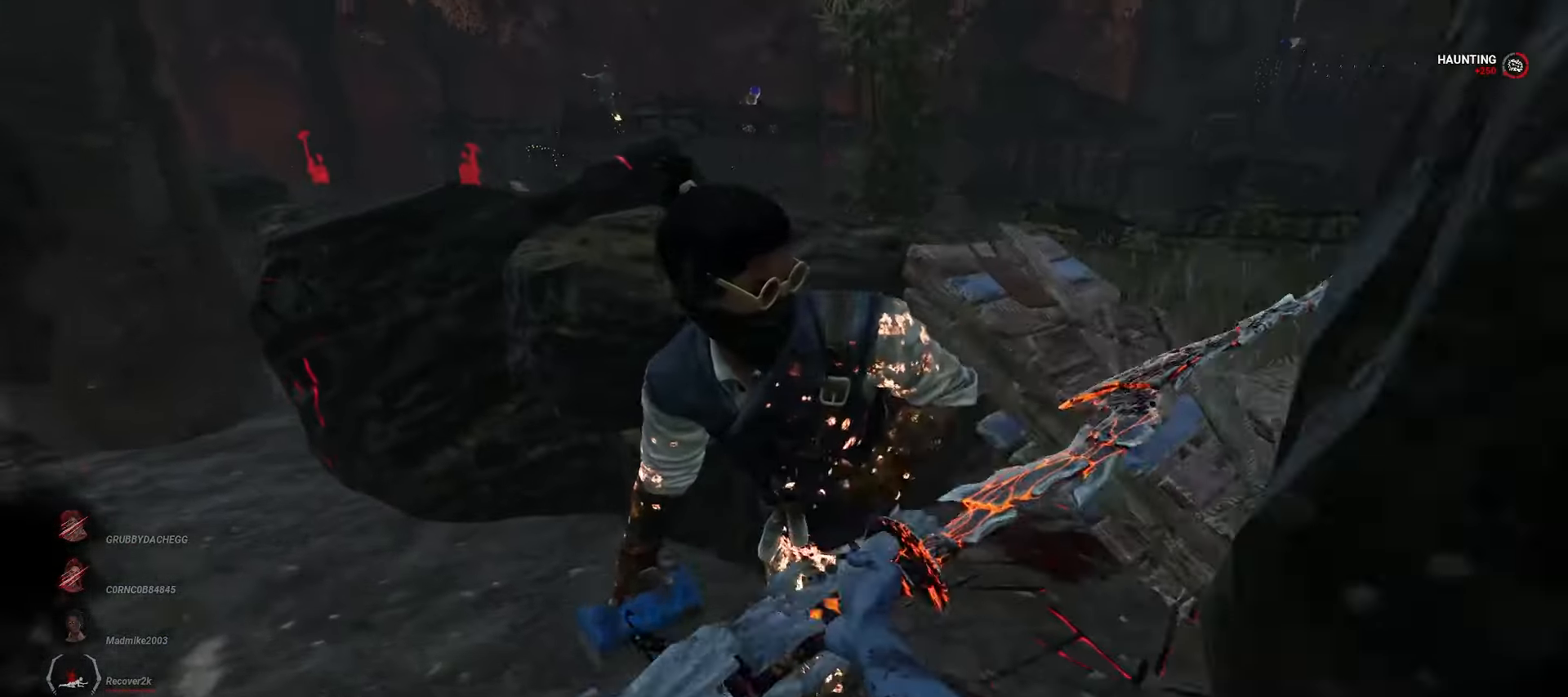
{"keys": ["w"], "mouse": ["left"], "events": [[17, "a", "up"], [233, "a", "down"], [450, "a", "up"]]}
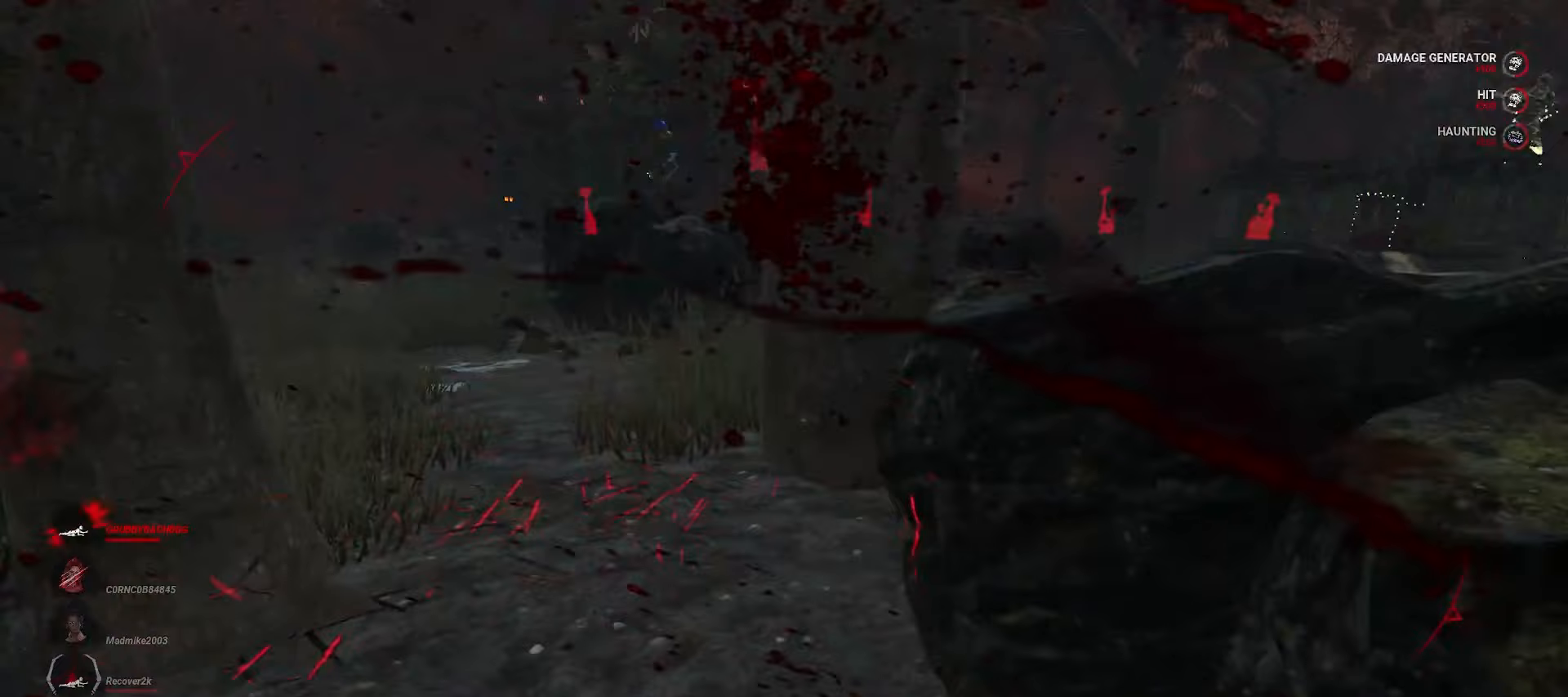
{"keys": ["w"], "mouse": [], "events": [[100, "mouse_left", "up"]]}
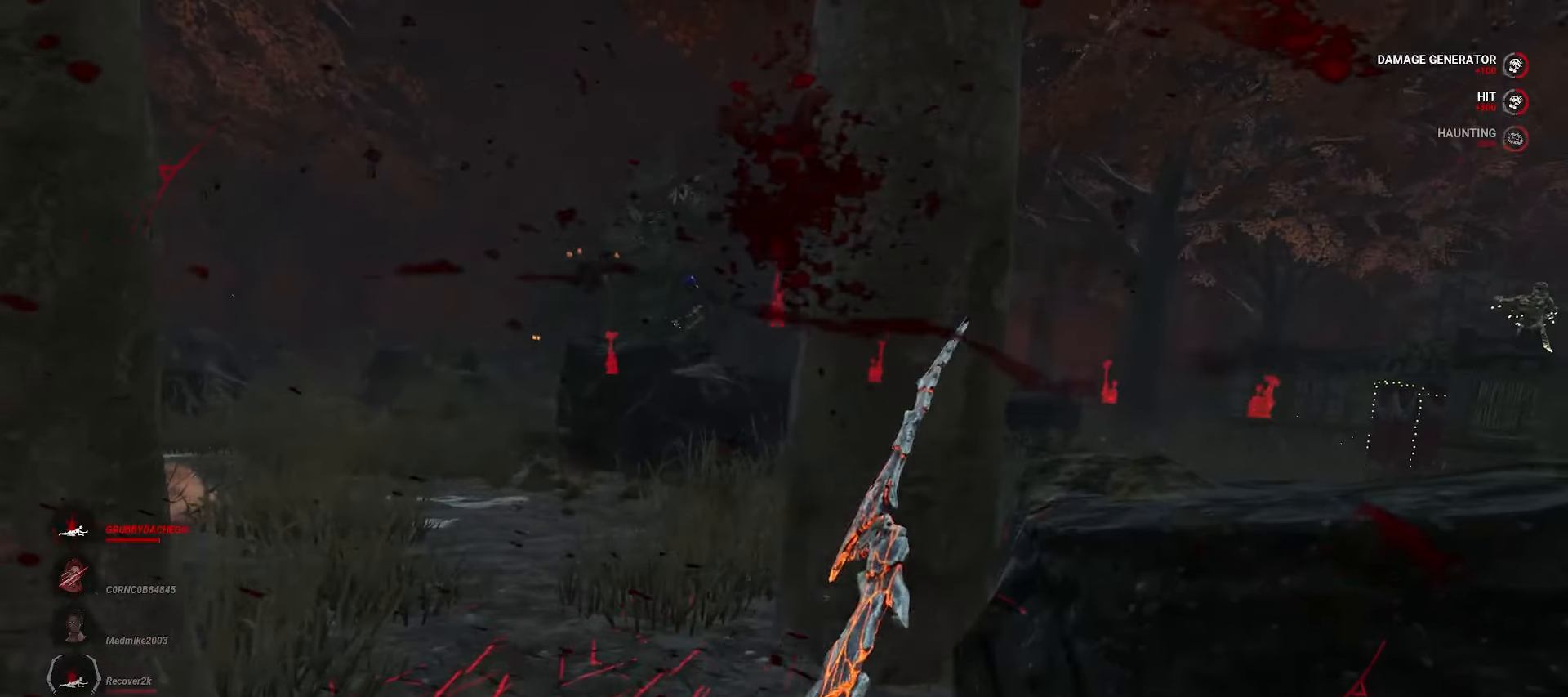
{"keys": ["w"], "mouse": [], "events": []}
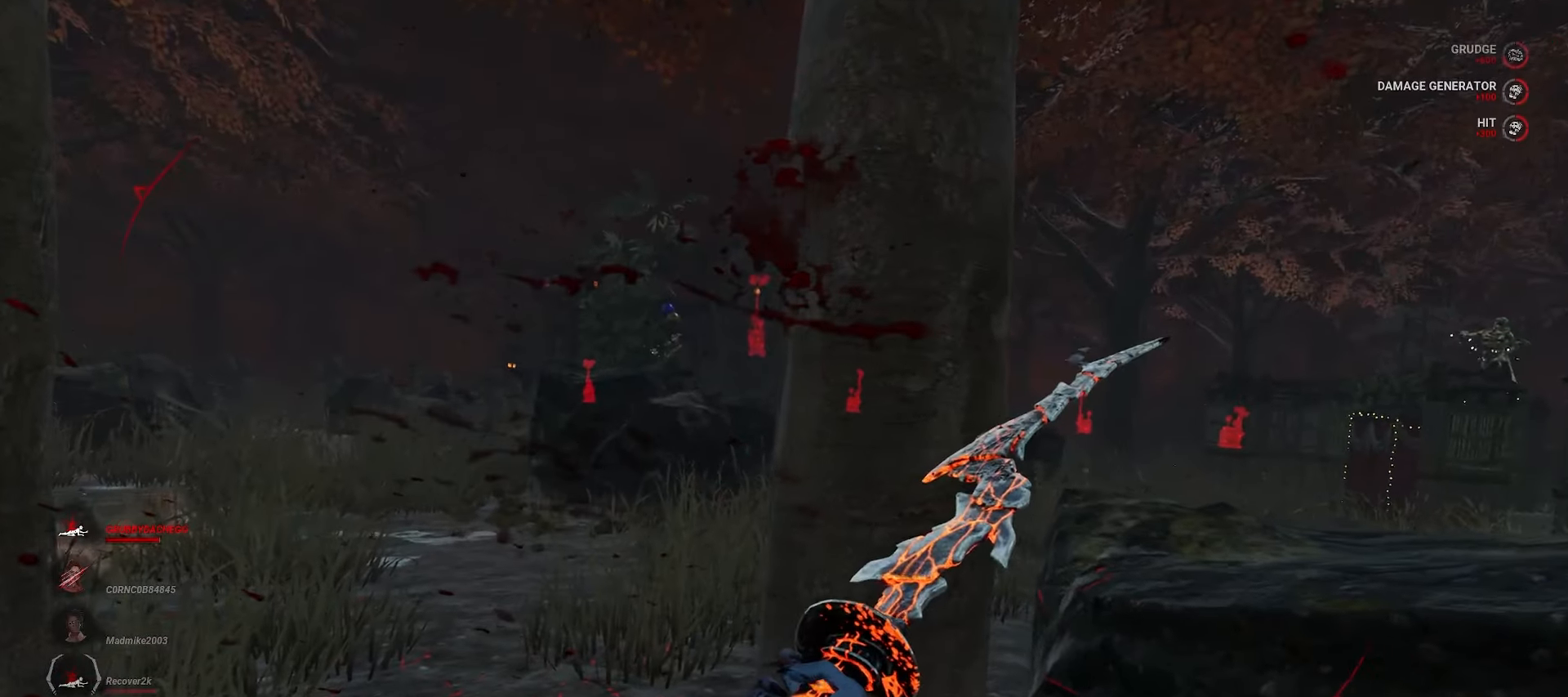
{"keys": ["w"], "mouse": [], "events": []}
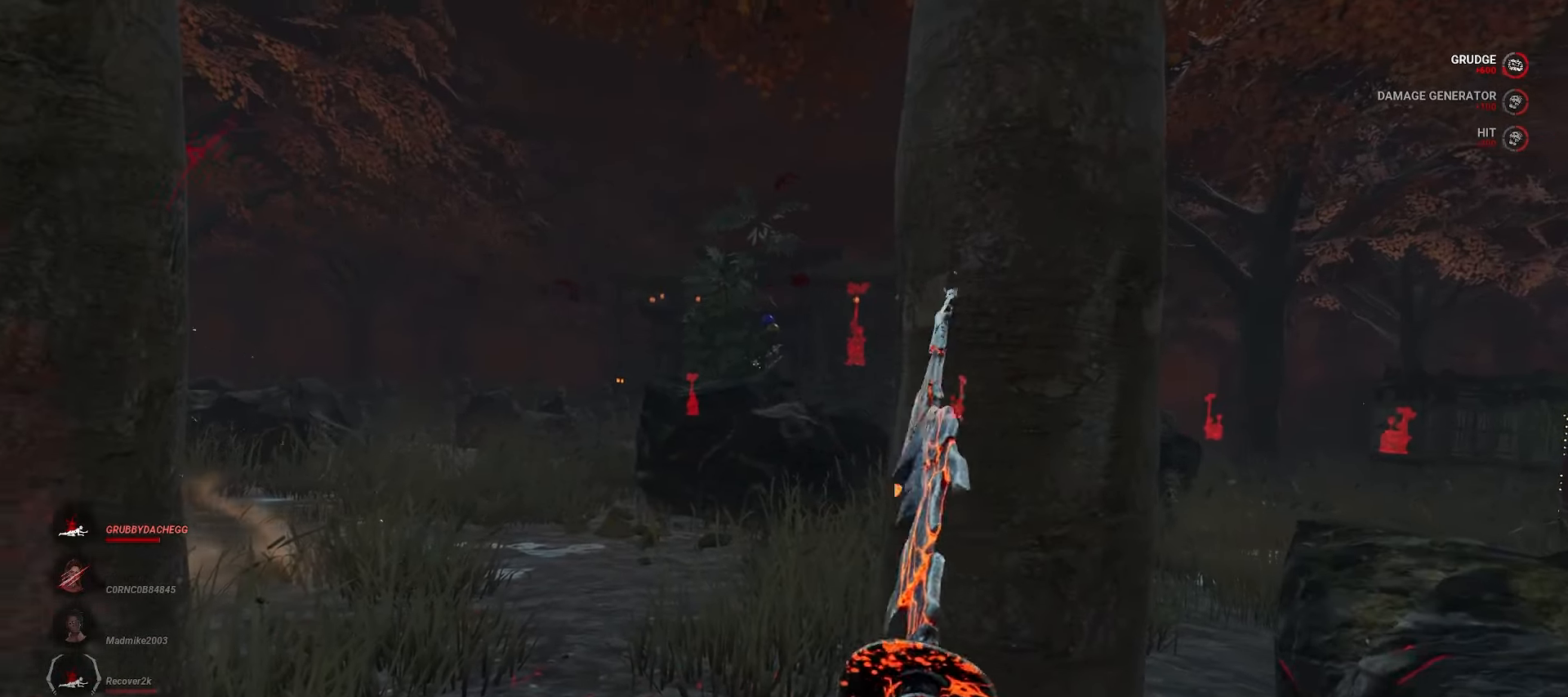
{"keys": ["w"], "mouse": [], "events": []}
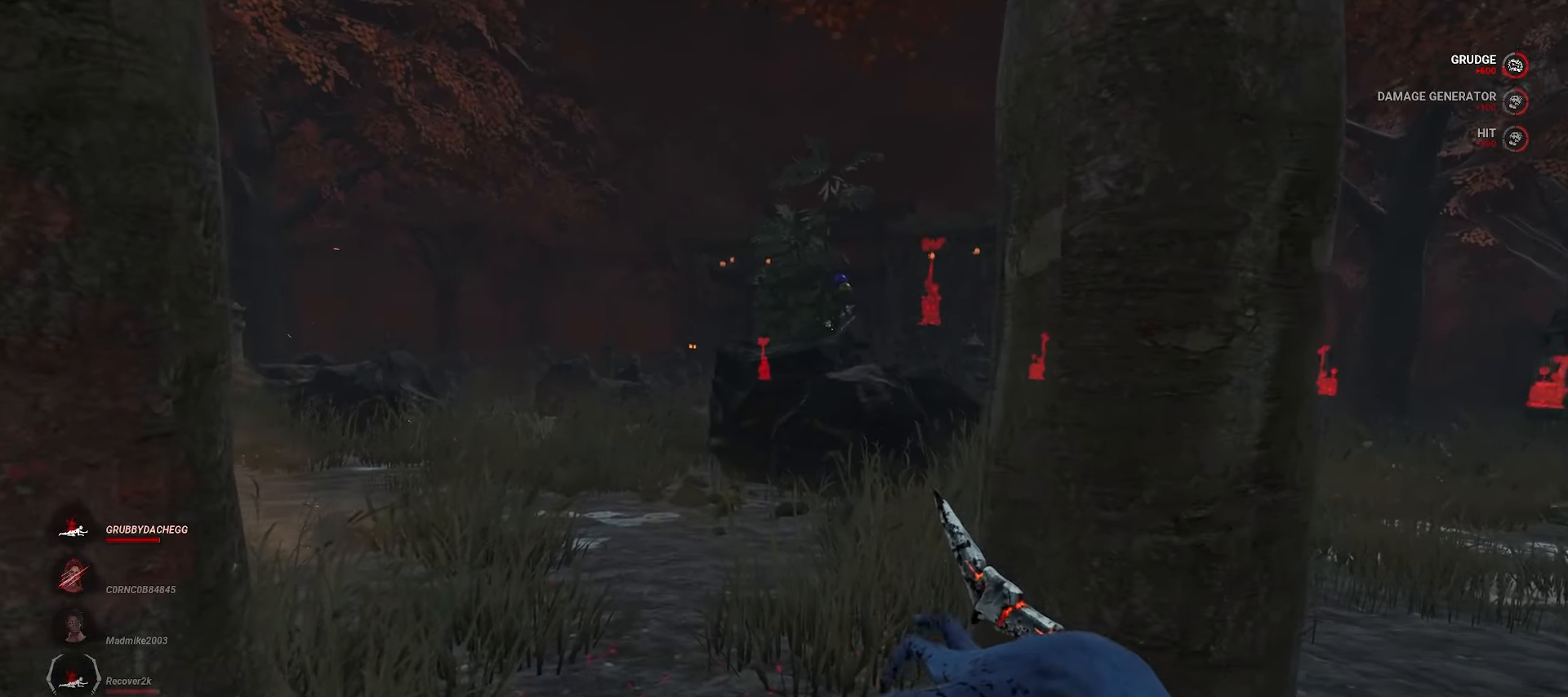
{"keys": ["w"], "mouse": [], "events": []}
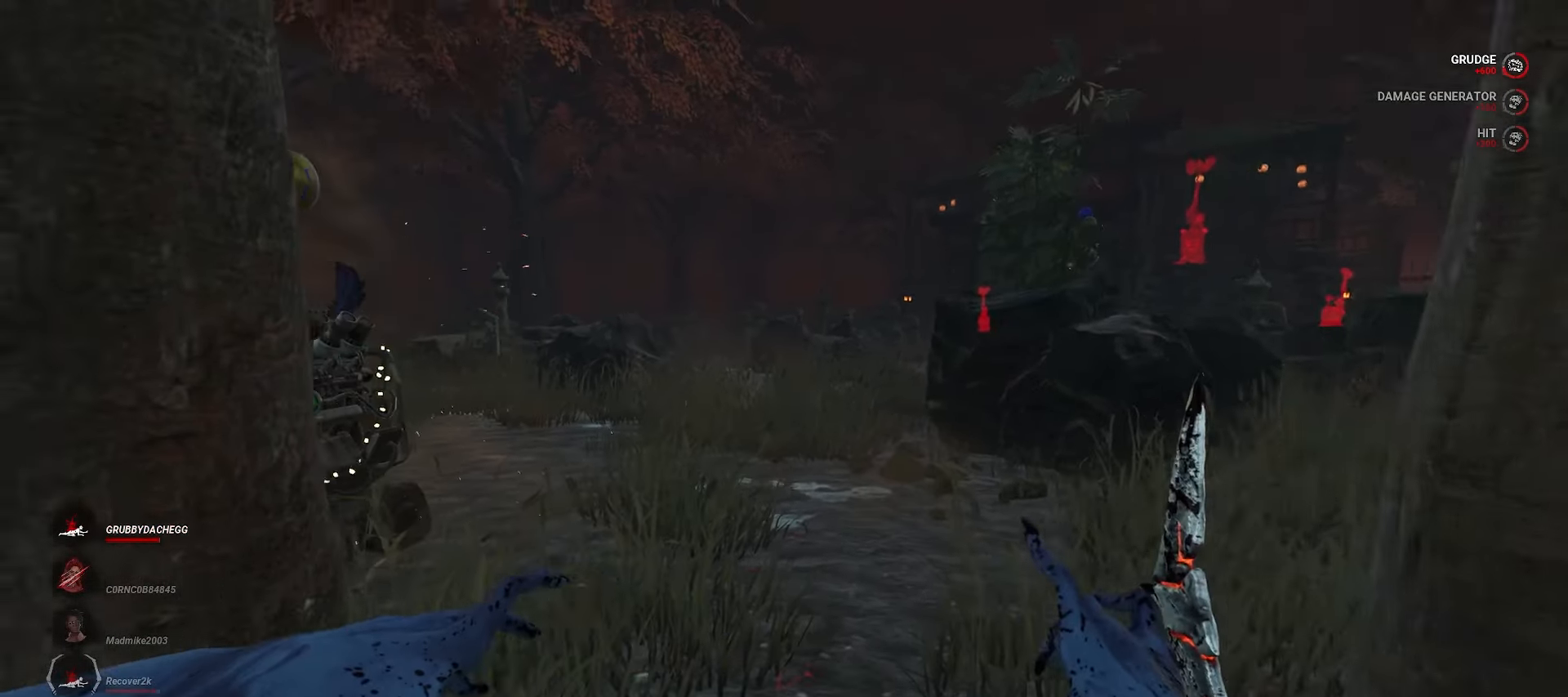
{"keys": ["w"], "mouse": [], "events": []}
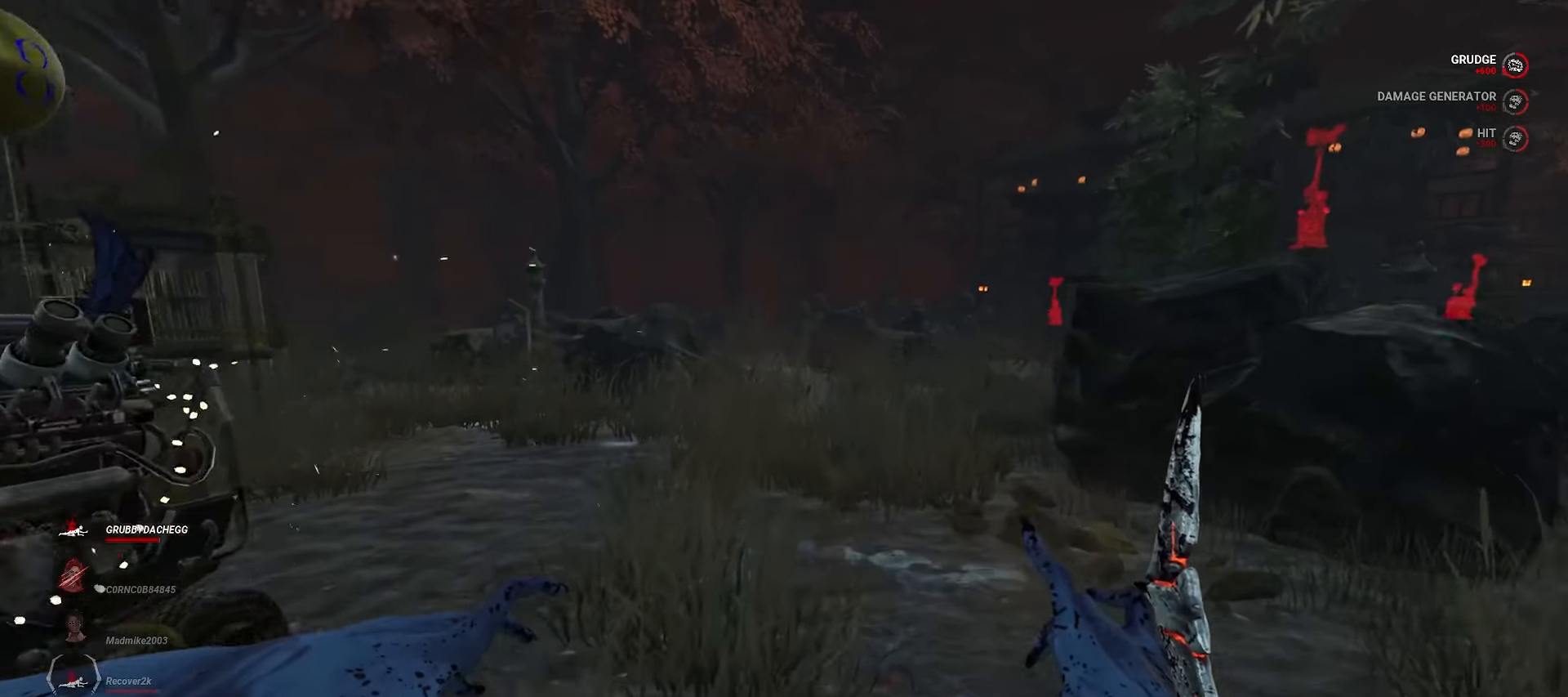
{"keys": ["w"], "mouse": [], "events": []}
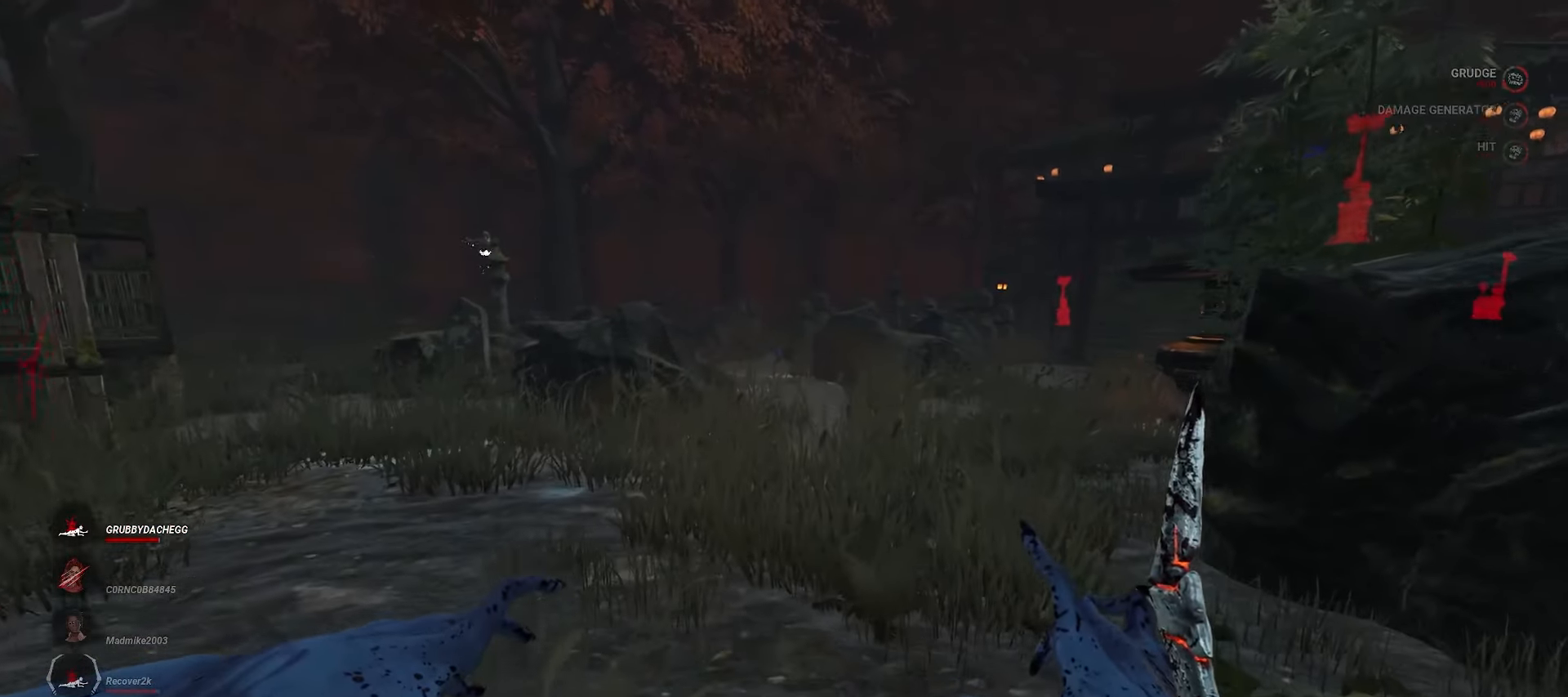
{"keys": ["w"], "mouse": [], "events": []}
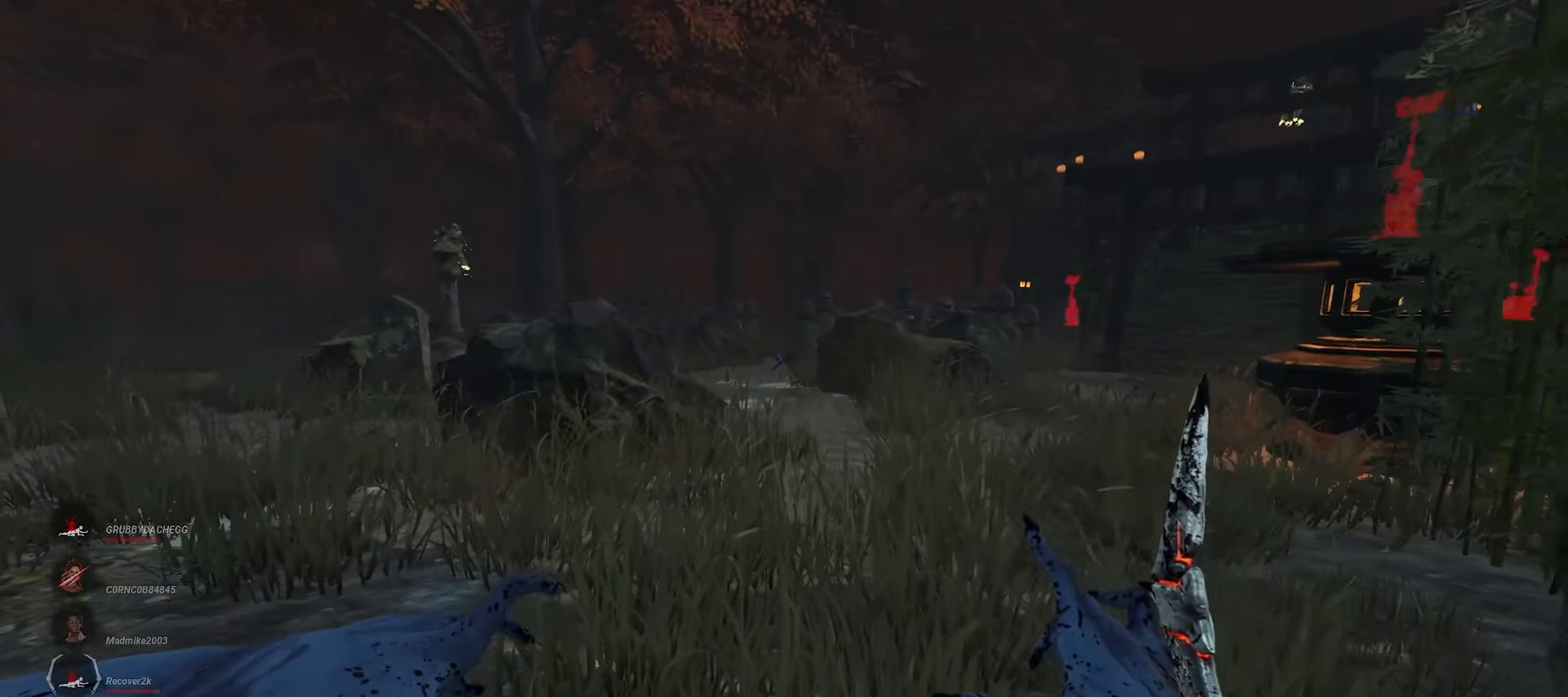
{"keys": ["w"], "mouse": [], "events": []}
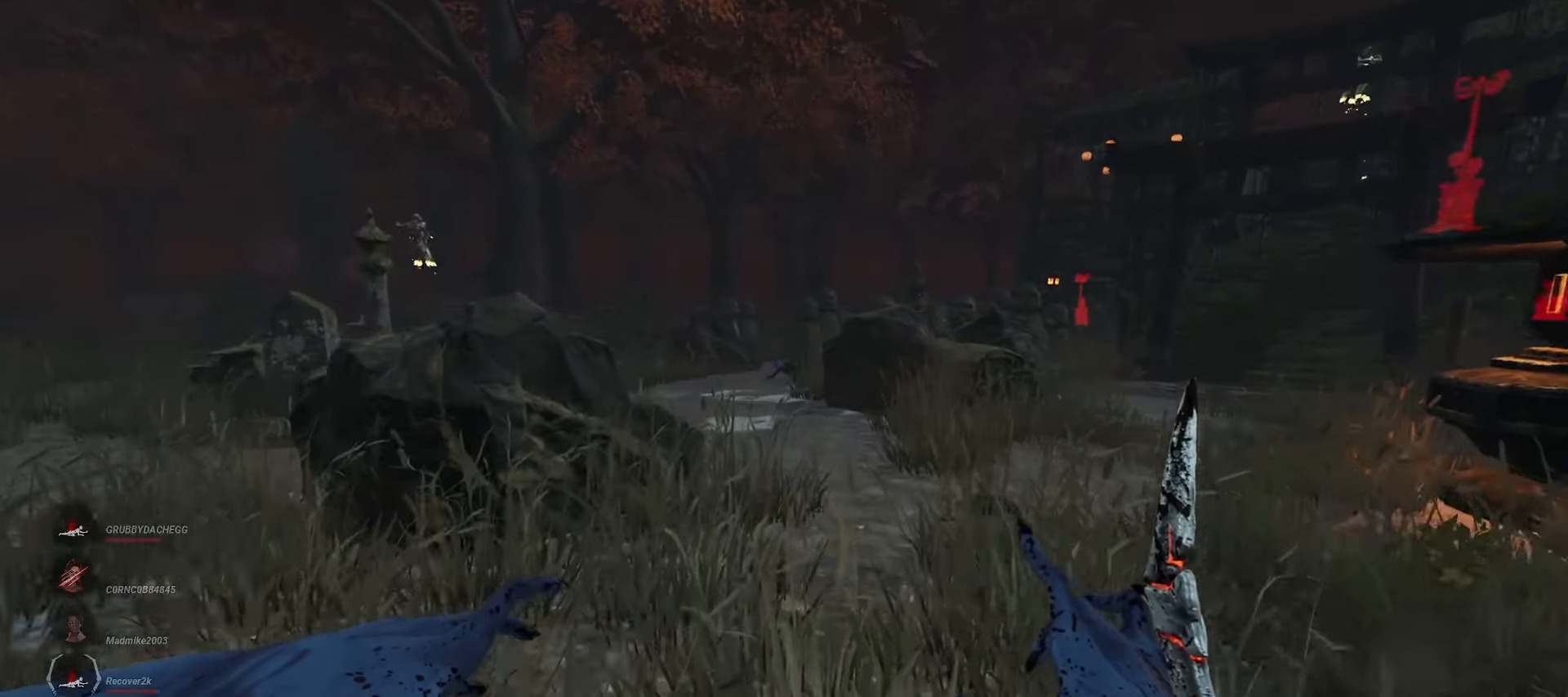
{"keys": ["w"], "mouse": [], "events": []}
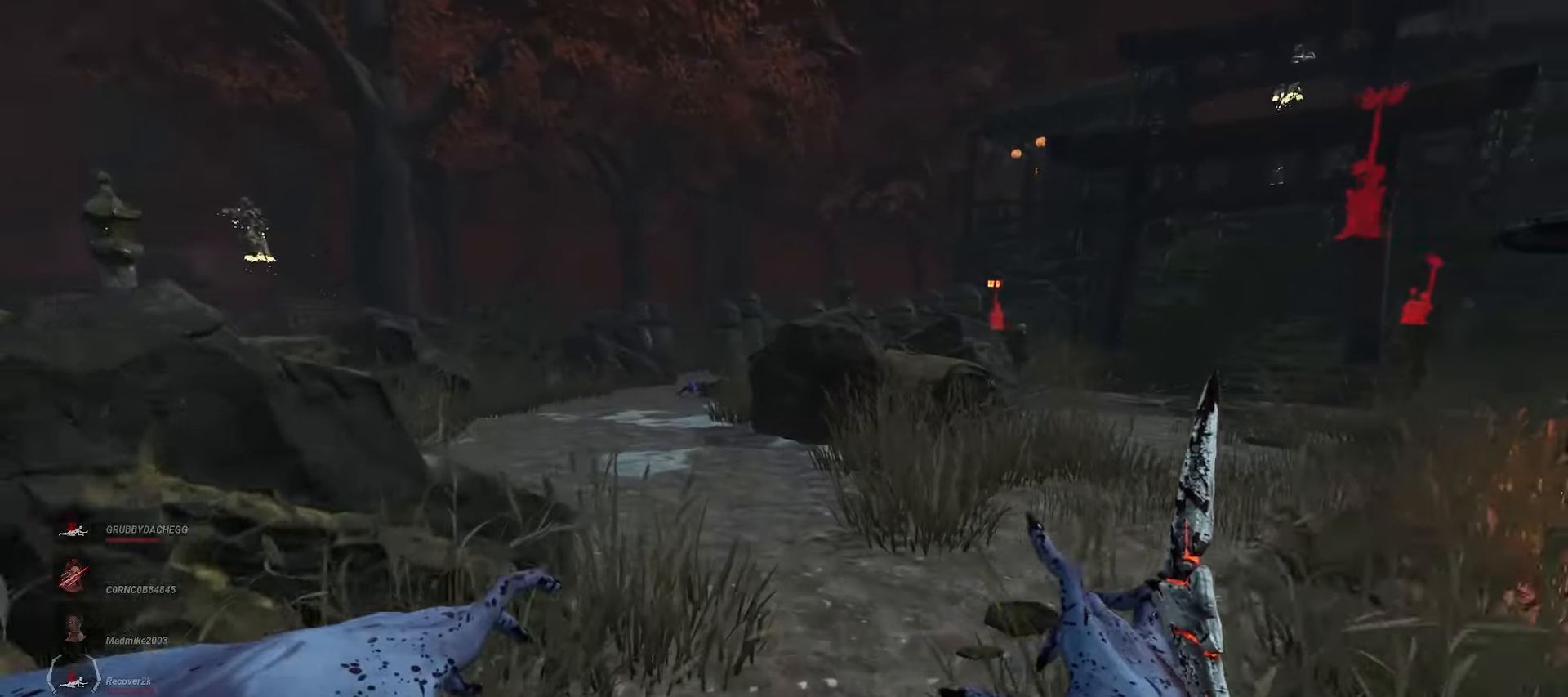
{"keys": ["w"], "mouse": [], "events": [[100, "a", "down"], [167, "a", "up"], [250, "a", "down"], [317, "a", "up"], [417, "a", "down"], [483, "a", "up"]]}
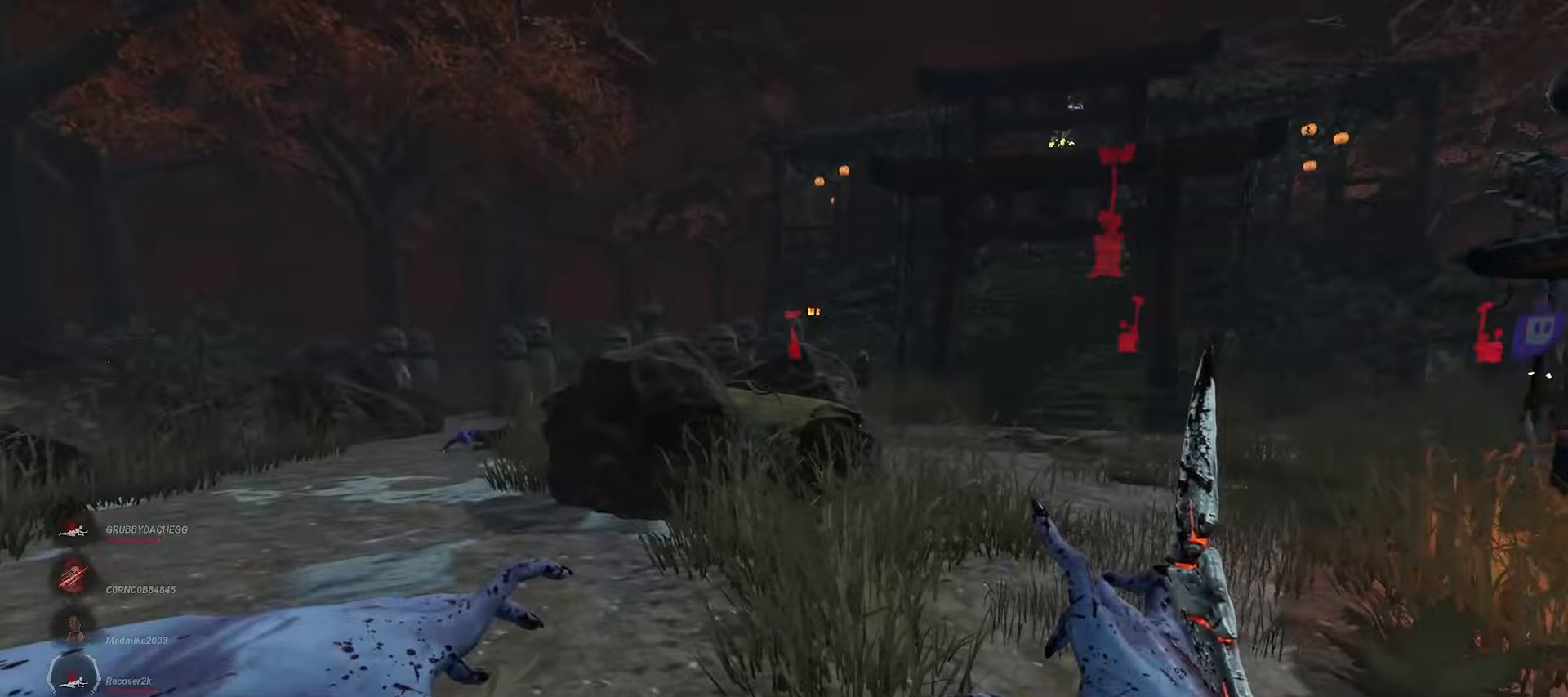
{"keys": ["a", "w"], "mouse": [], "events": [[50, "a", "down"], [133, "a", "up"], [200, "a", "down"], [250, "a", "up"], [350, "a", "down"], [450, "a", "up"], [483, "a", "down"]]}
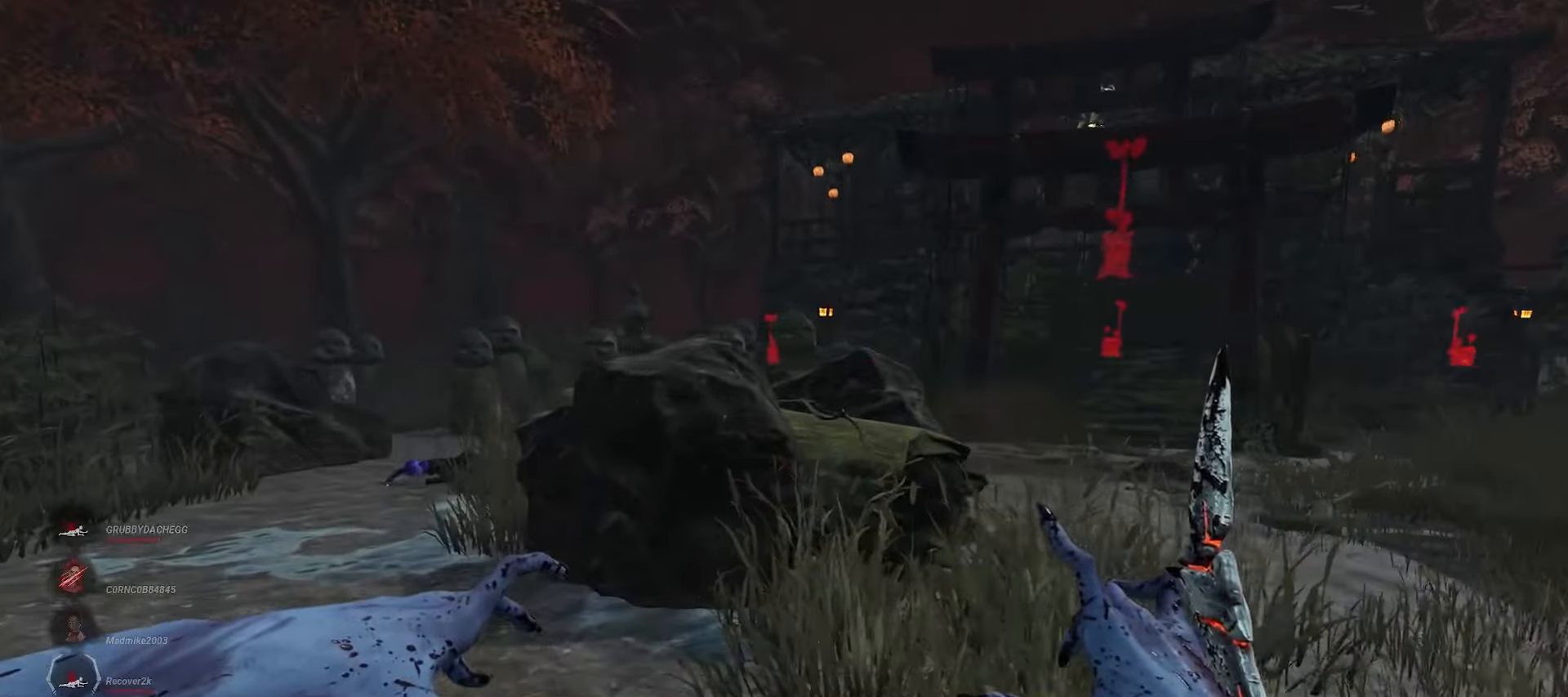
{"keys": ["w"], "mouse": [], "events": [[217, "a", "up"], [250, "a", "down"], [333, "a", "up"], [433, "a", "down"], [500, "a", "up"]]}
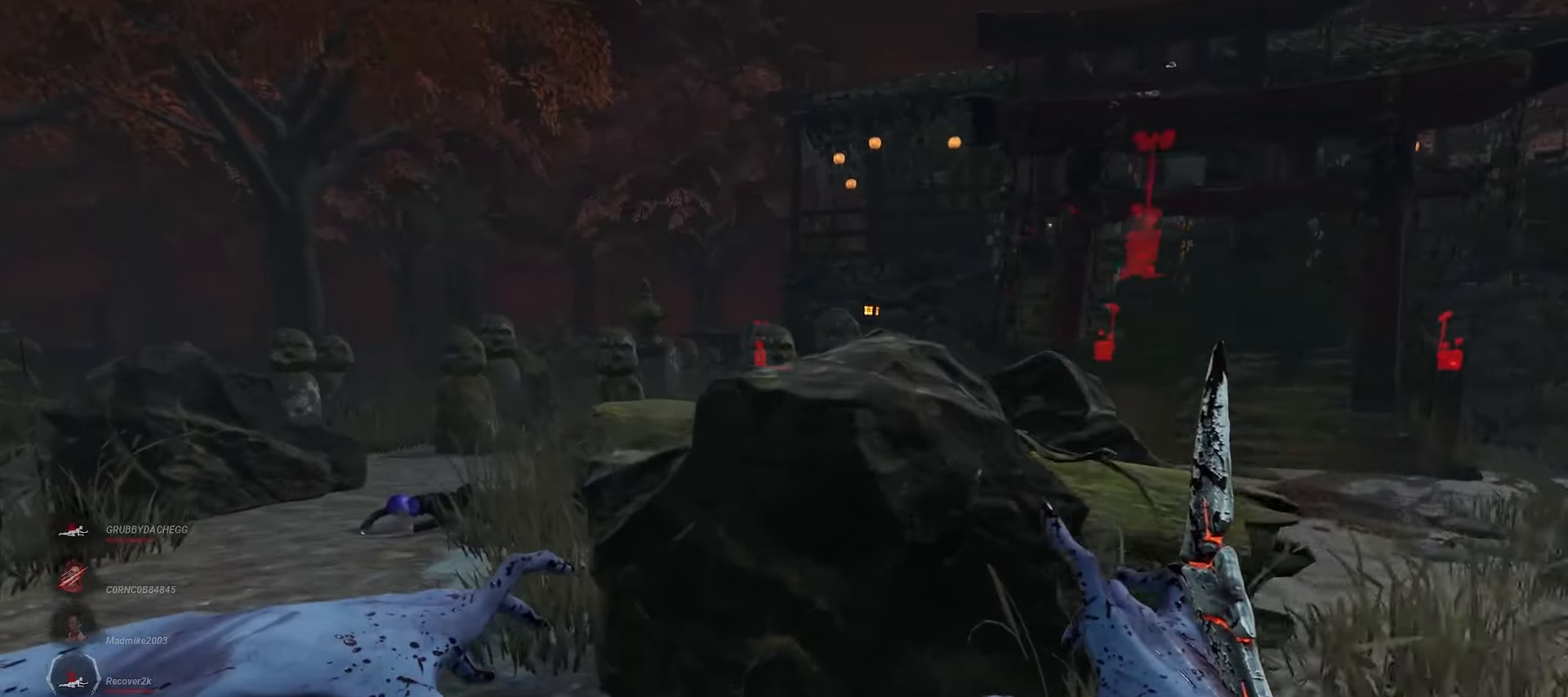
{"keys": ["a", "w"], "mouse": [], "events": [[50, "a", "down"], [183, "a", "up"], [233, "a", "down"], [367, "a", "up"], [400, "a", "down"]]}